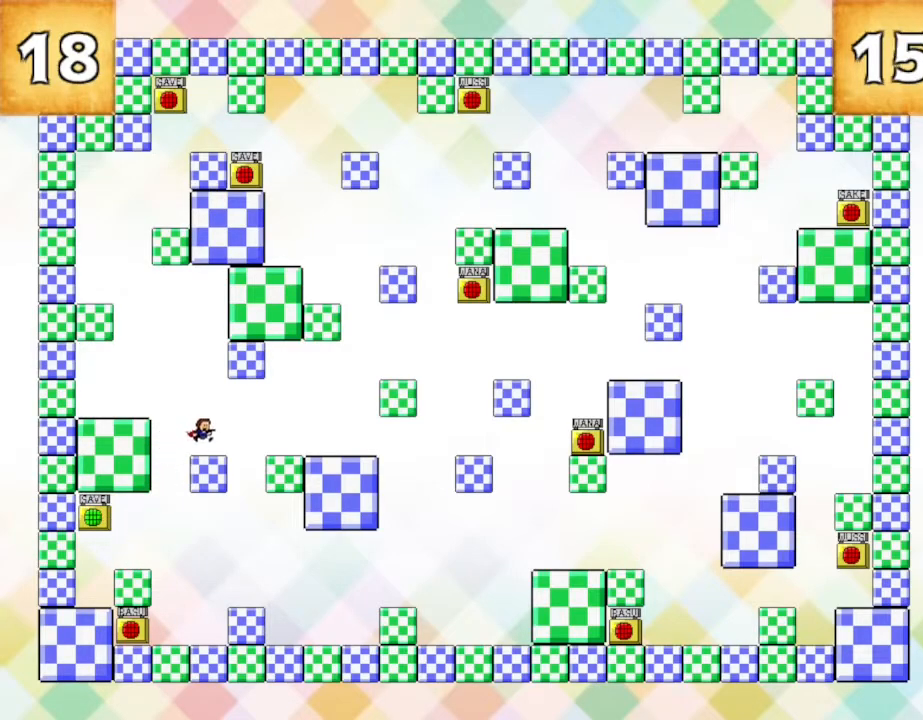
Gameplay with keyboard and mouse; each line is a JSON object with the keys held at the frame after it. "events" lists presses ("down") and releases ("up") of "down", "left", "r", "right", "up" and "z" between this image and that frame as [ms after this image, input, new state], when the widget could be followed in between. No other keys are recorded. Mouse input is not recorded. Not read: other_keys.
{"keys": ["left"], "events": [[167, "left", "down"]]}
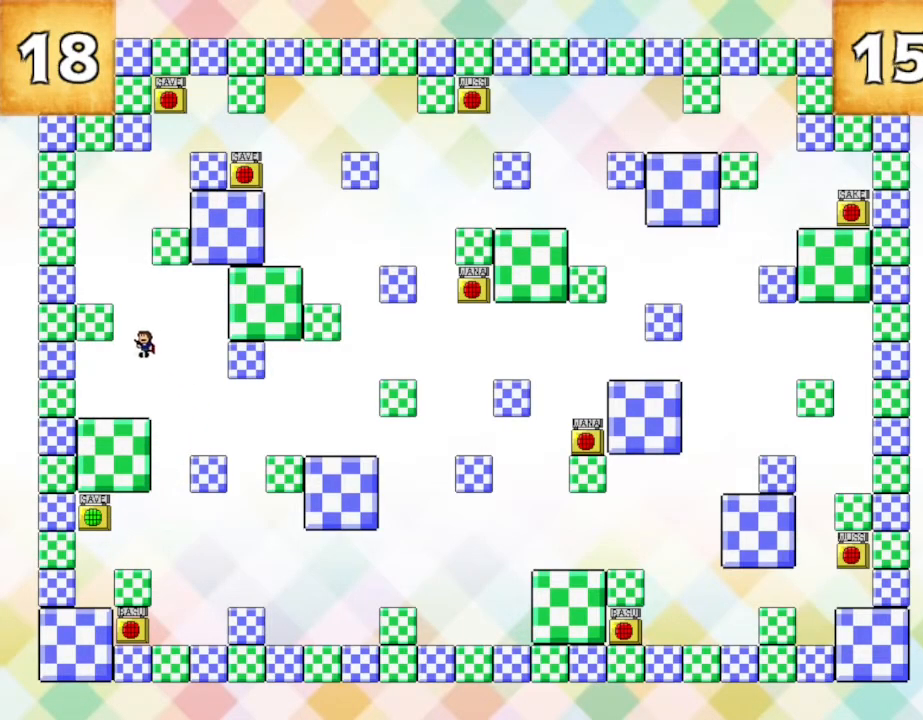
{"keys": [], "events": [[334, "left", "up"]]}
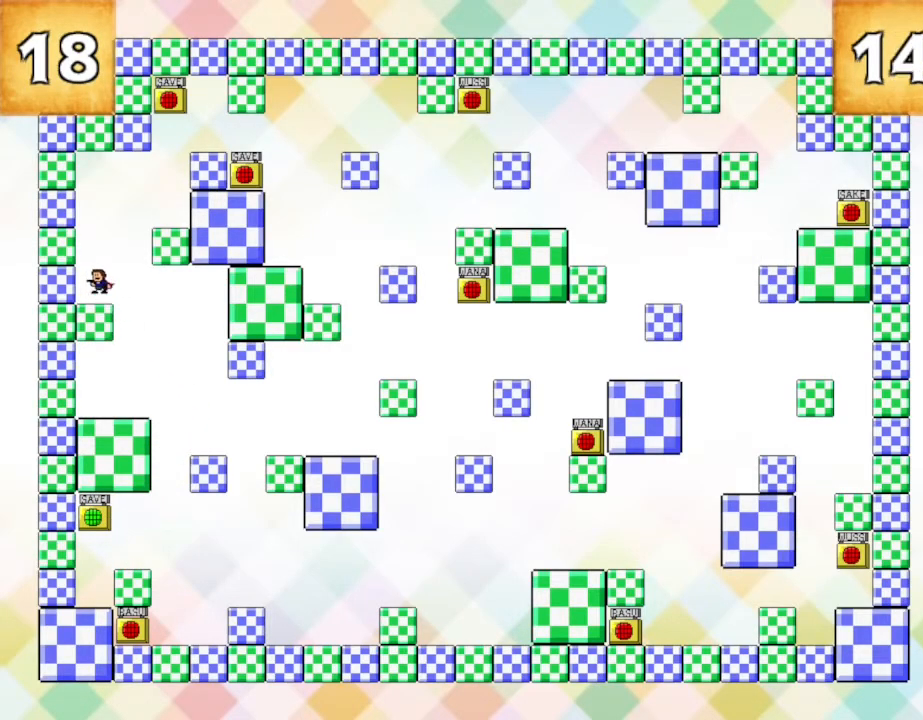
{"keys": ["right"], "events": [[50, "right", "down"]]}
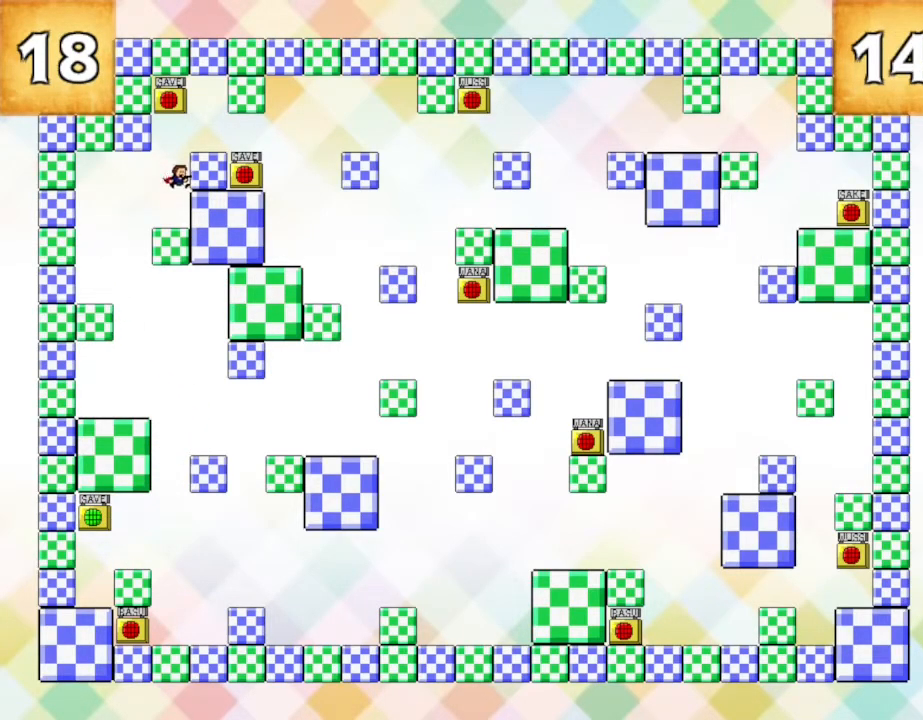
{"keys": [], "events": [[67, "right", "up"]]}
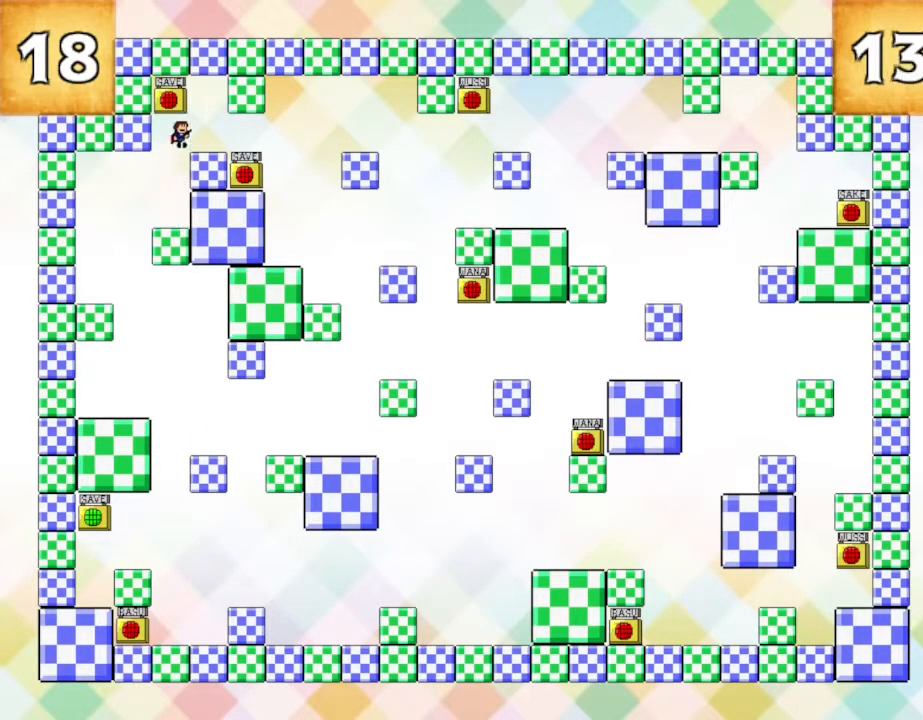
{"keys": [], "events": [[134, "z", "down"], [217, "right", "down"], [267, "z", "up"], [417, "right", "up"]]}
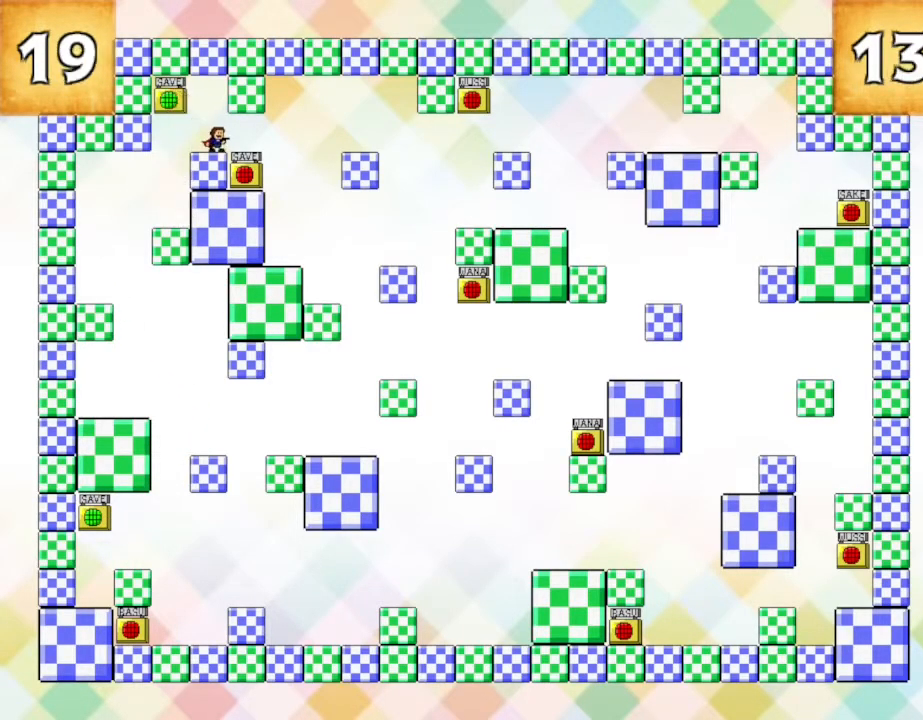
{"keys": ["right"], "events": [[100, "right", "down"], [300, "right", "up"], [384, "z", "down"], [467, "right", "down"], [500, "z", "up"]]}
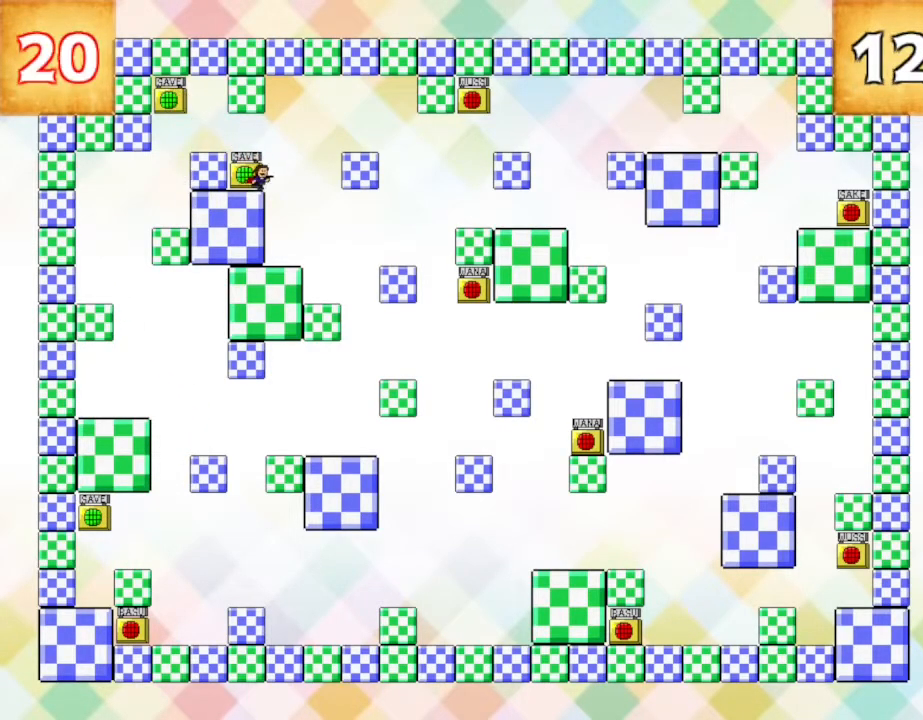
{"keys": ["right"], "events": []}
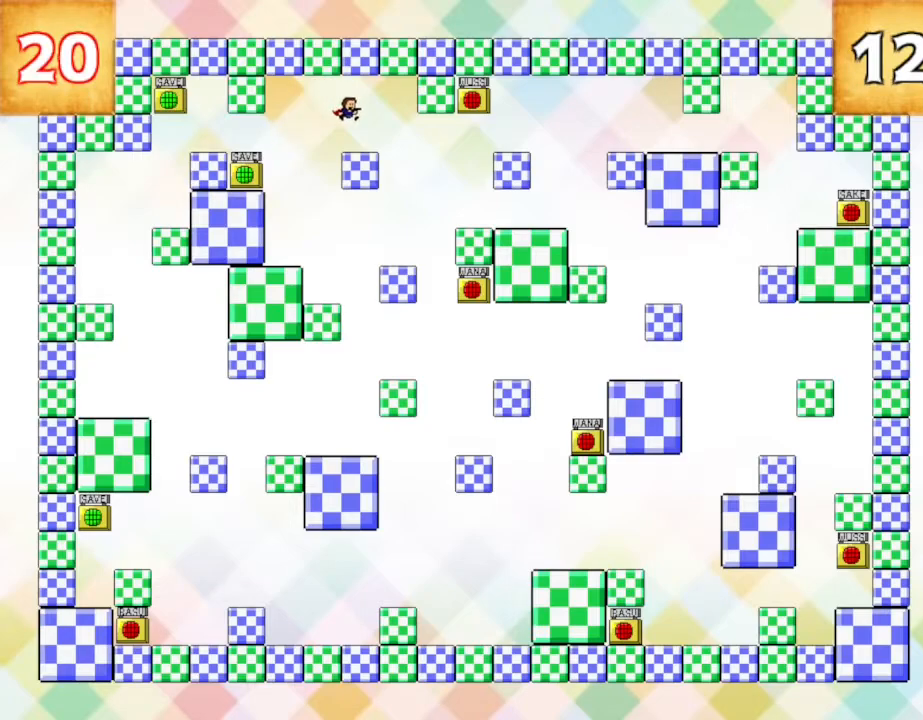
{"keys": ["right"], "events": []}
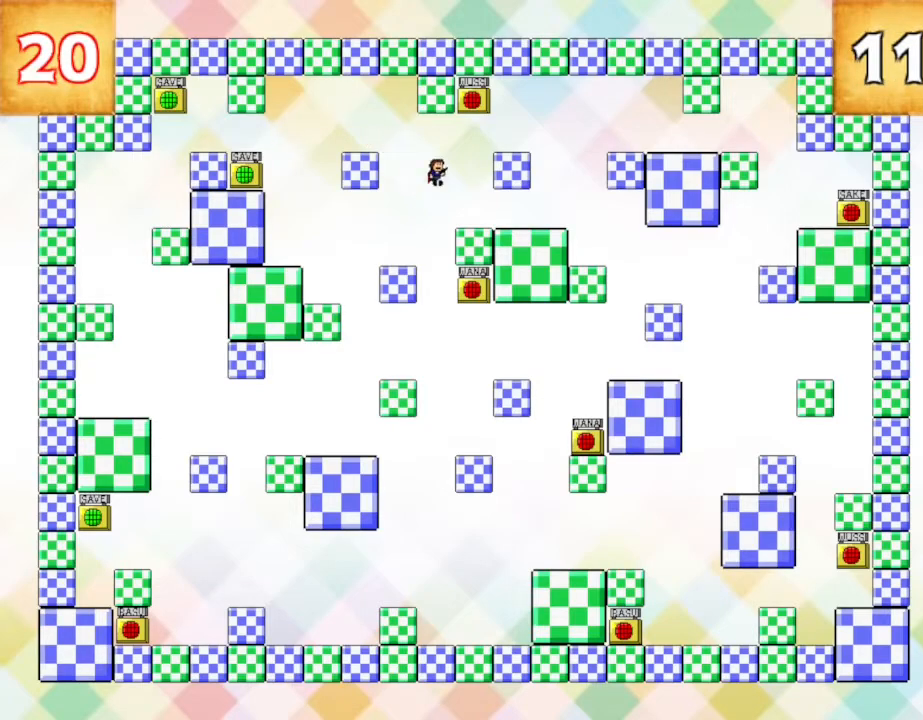
{"keys": ["left"], "events": [[400, "right", "up"], [467, "left", "down"]]}
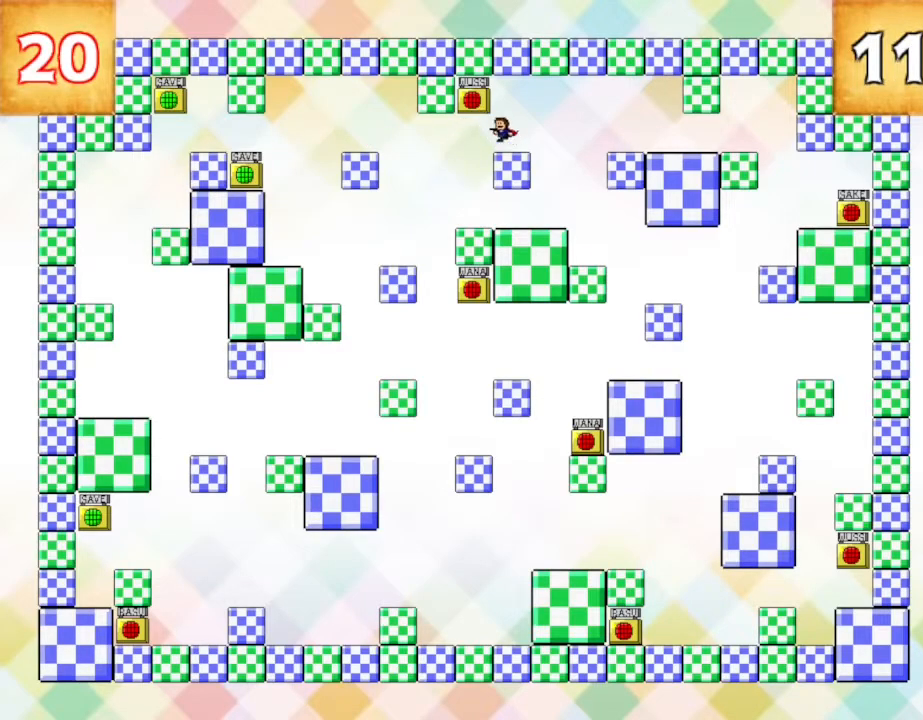
{"keys": [], "events": [[84, "z", "down"], [217, "left", "up"], [234, "right", "down"], [234, "z", "up"], [400, "right", "up"]]}
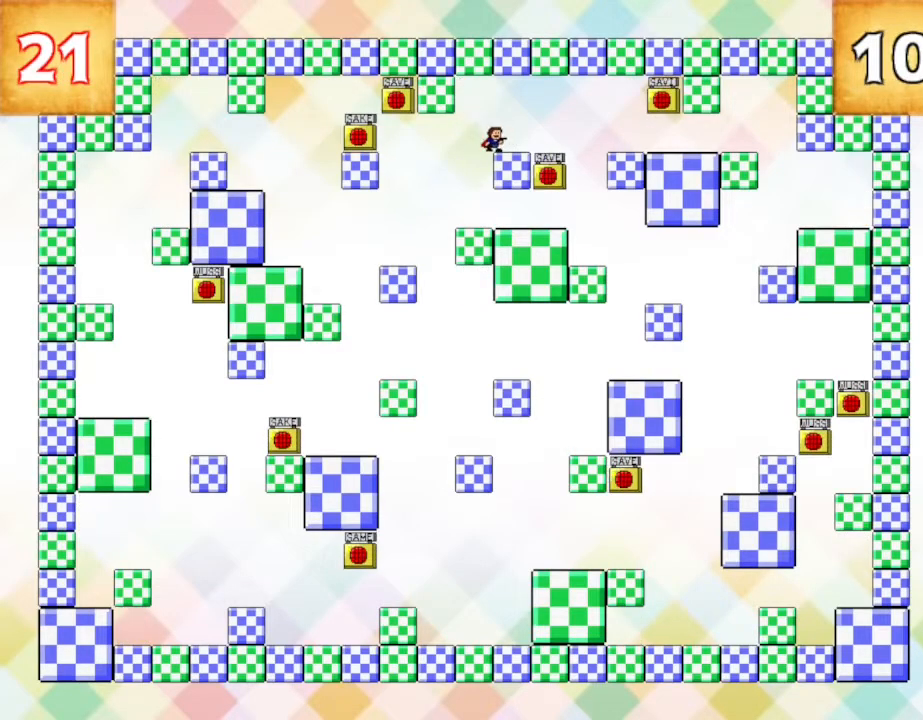
{"keys": [], "events": [[217, "left", "down"], [350, "left", "up"]]}
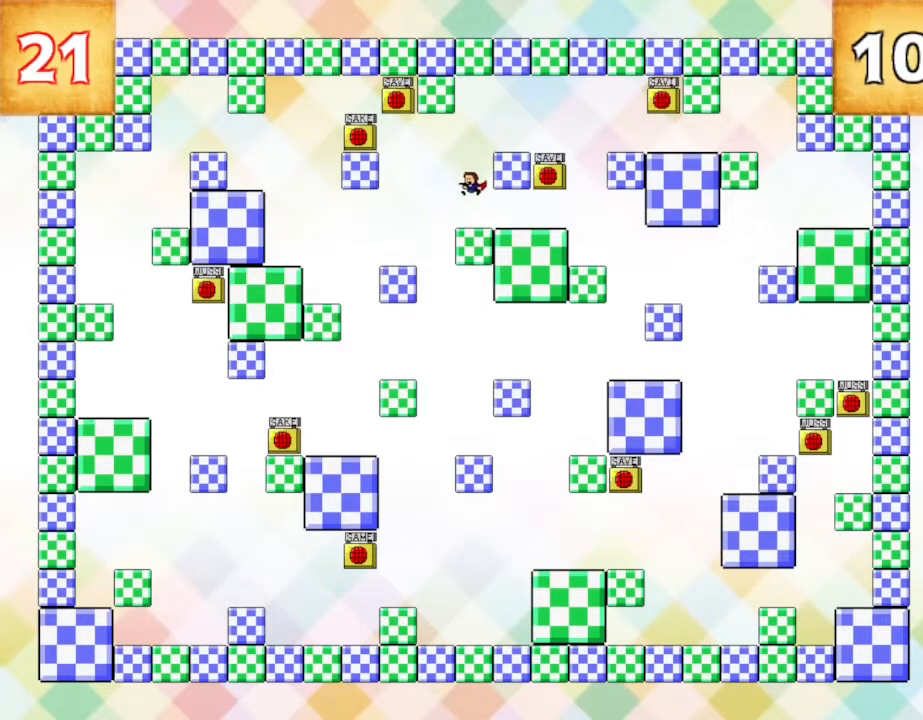
{"keys": ["left"], "events": [[234, "left", "down"]]}
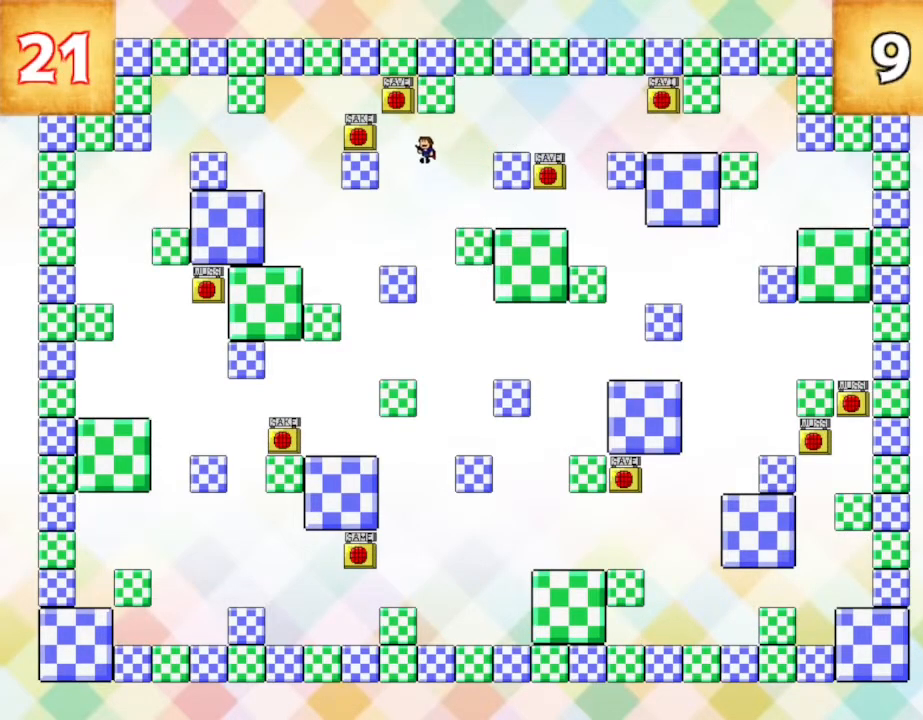
{"keys": ["right"], "events": [[134, "left", "up"], [250, "z", "down"], [300, "right", "down"], [350, "z", "up"]]}
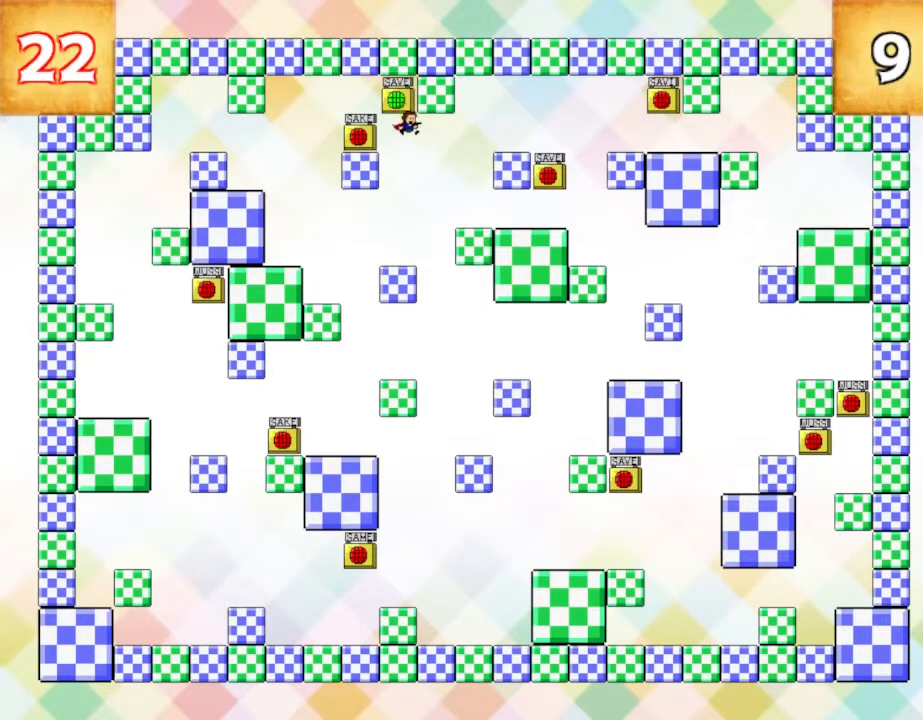
{"keys": ["right"], "events": [[334, "right", "up"], [500, "right", "down"]]}
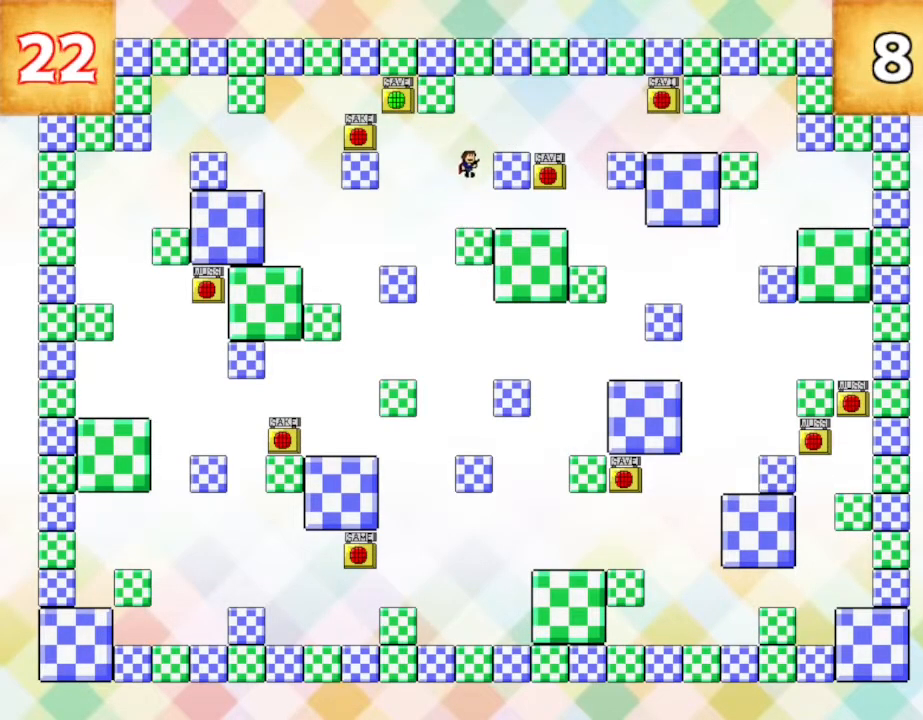
{"keys": ["right"], "events": [[284, "right", "up"], [500, "right", "down"]]}
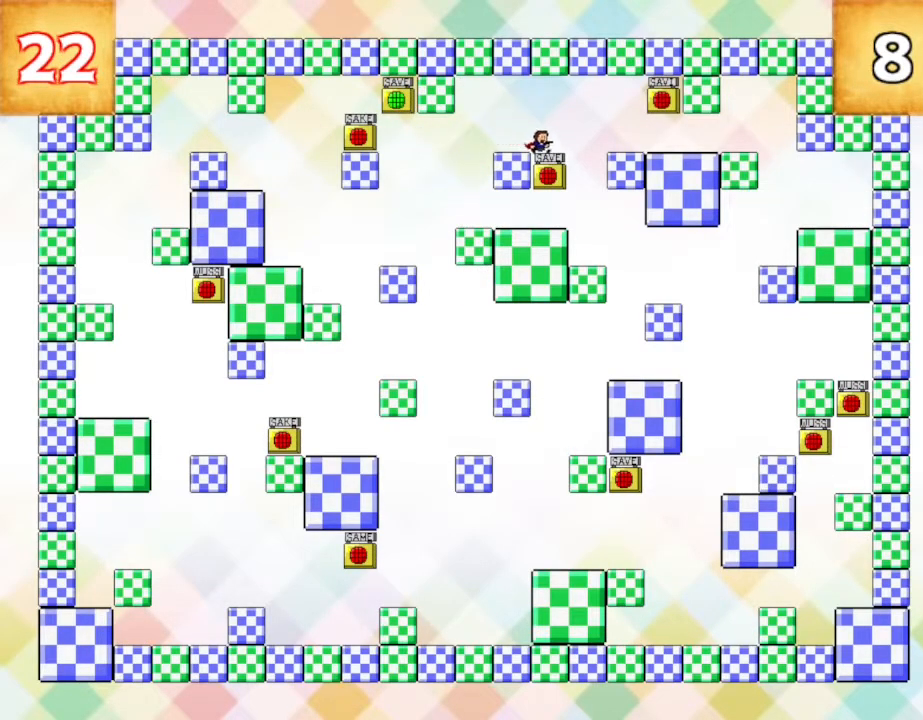
{"keys": ["right"], "events": [[84, "right", "up"], [184, "z", "down"], [217, "right", "down"], [334, "z", "up"]]}
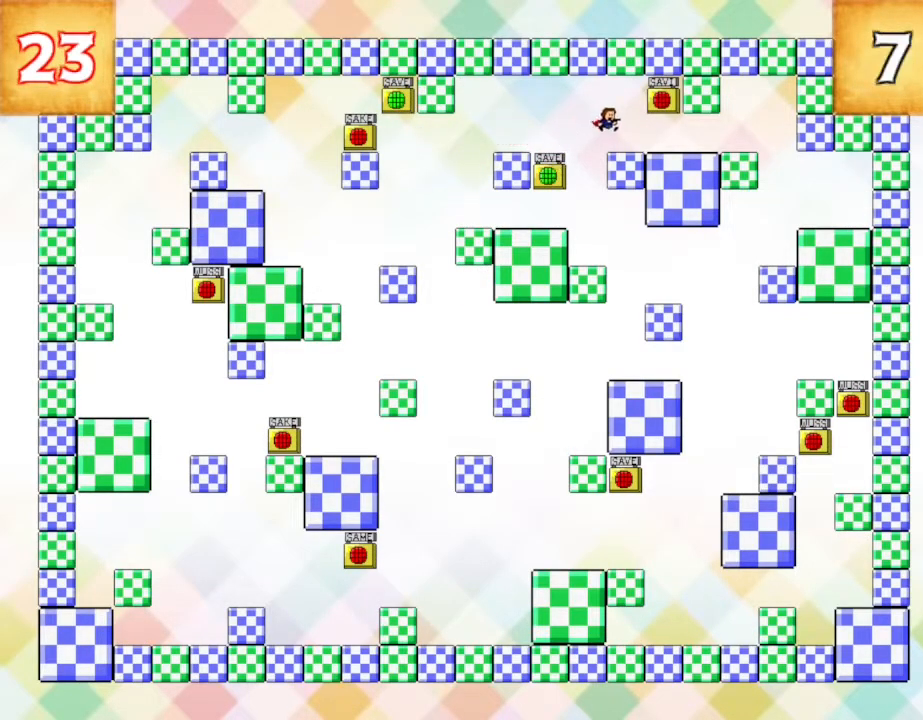
{"keys": ["right"], "events": [[84, "right", "up"], [167, "left", "down"], [400, "left", "up"], [500, "right", "down"]]}
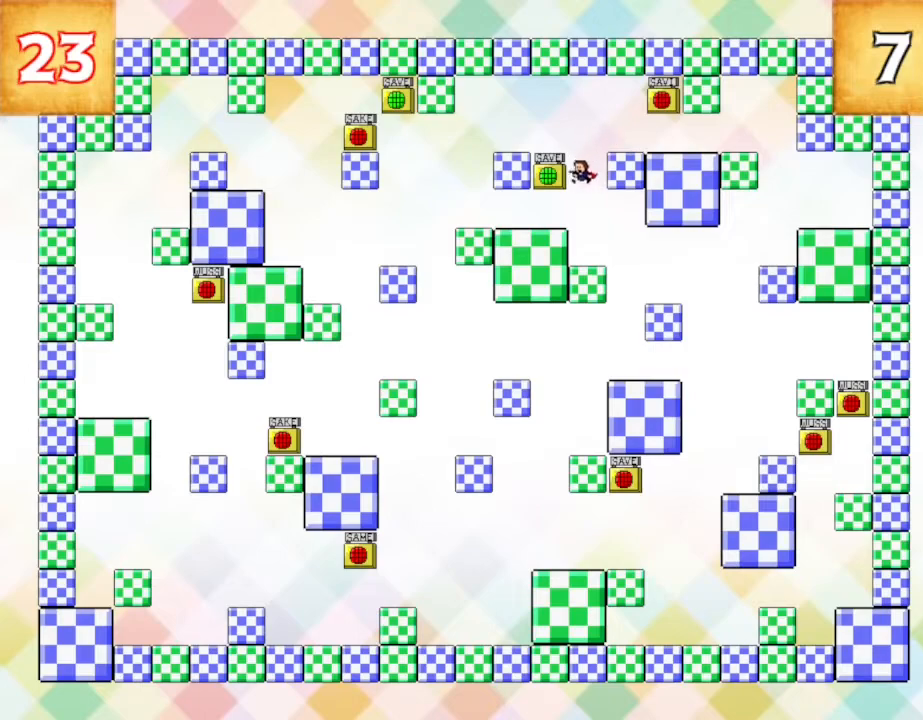
{"keys": [], "events": [[117, "right", "up"], [234, "left", "down"], [384, "left", "up"]]}
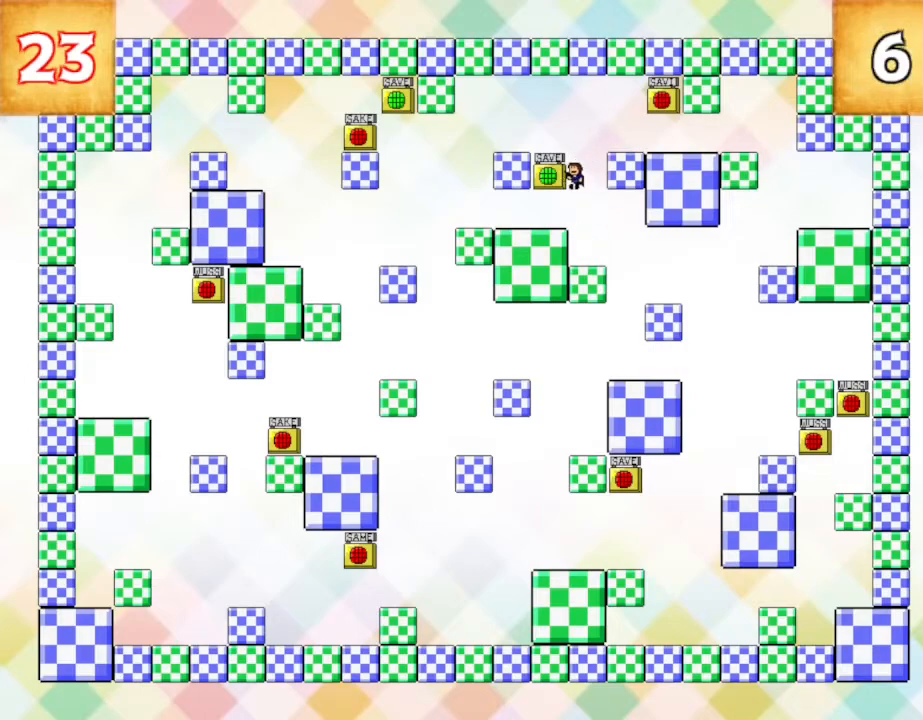
{"keys": [], "events": [[17, "right", "down"], [500, "right", "up"]]}
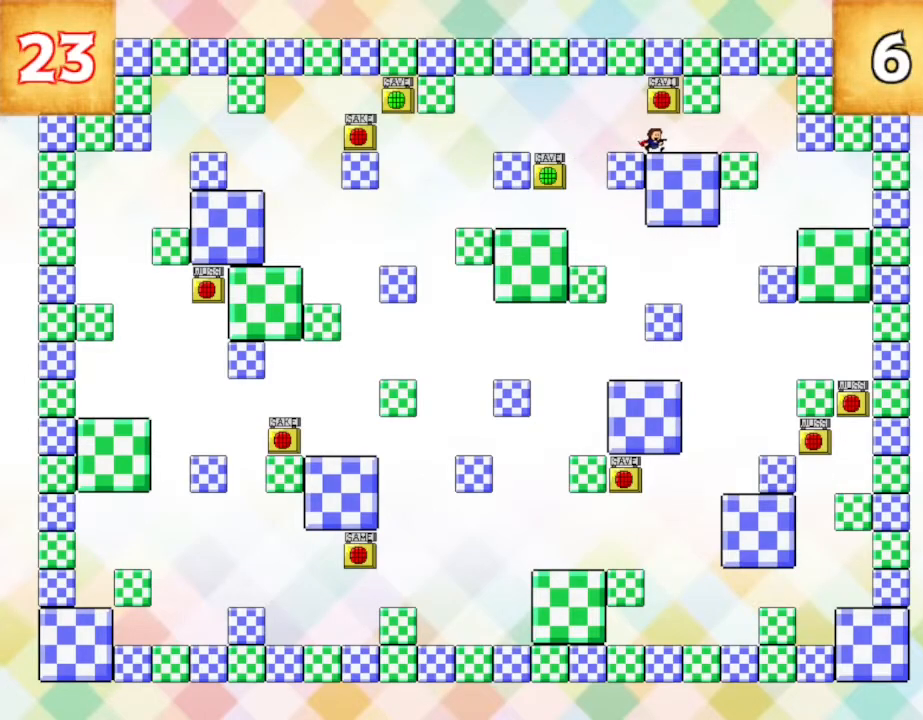
{"keys": [], "events": [[134, "z", "down"], [284, "z", "up"]]}
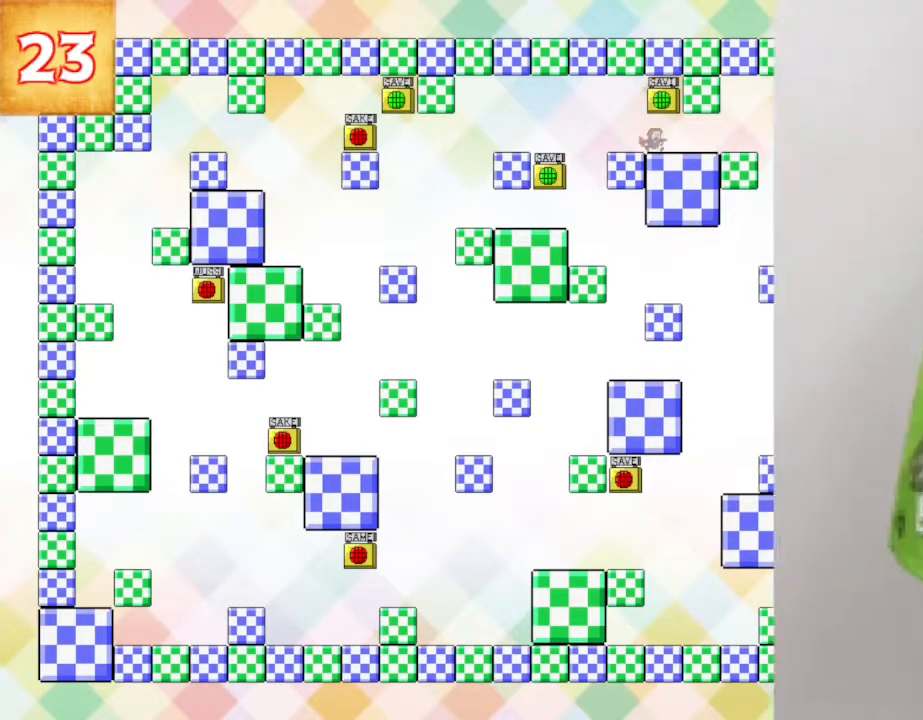
{"keys": [], "events": []}
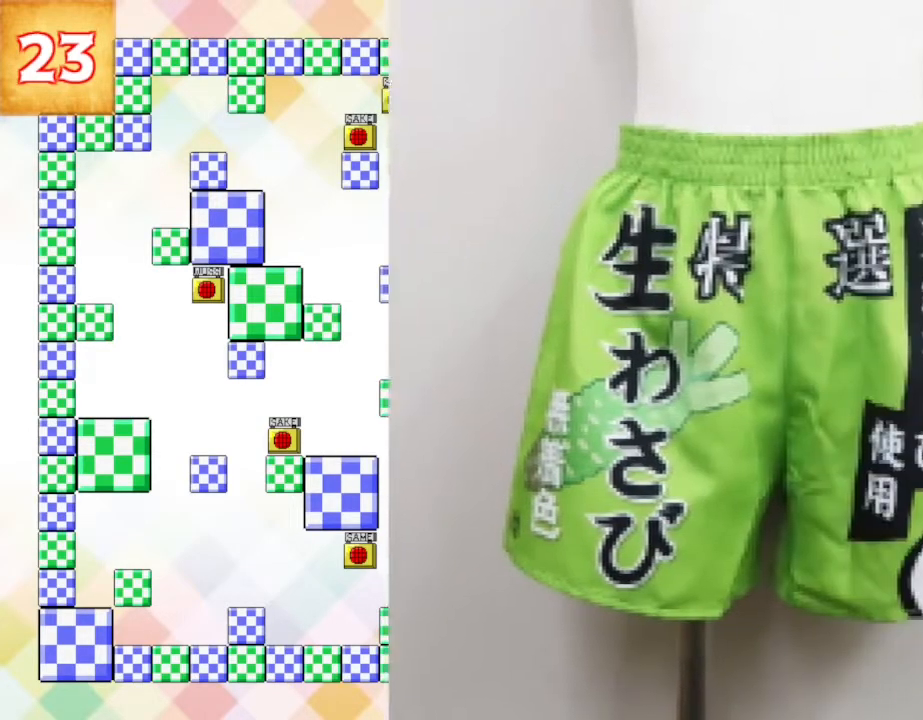
{"keys": [], "events": []}
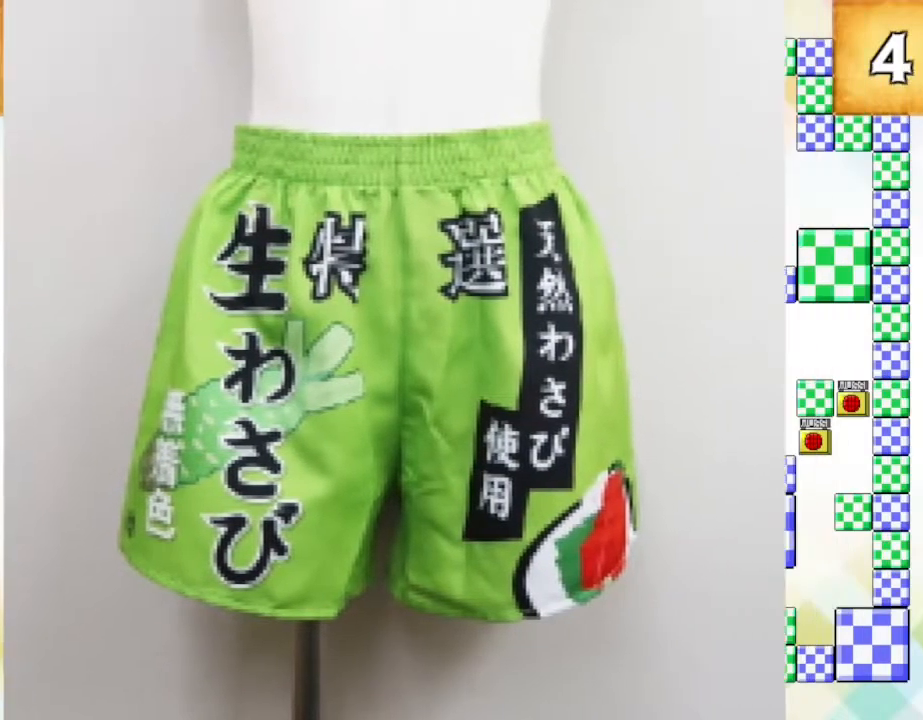
{"keys": [], "events": []}
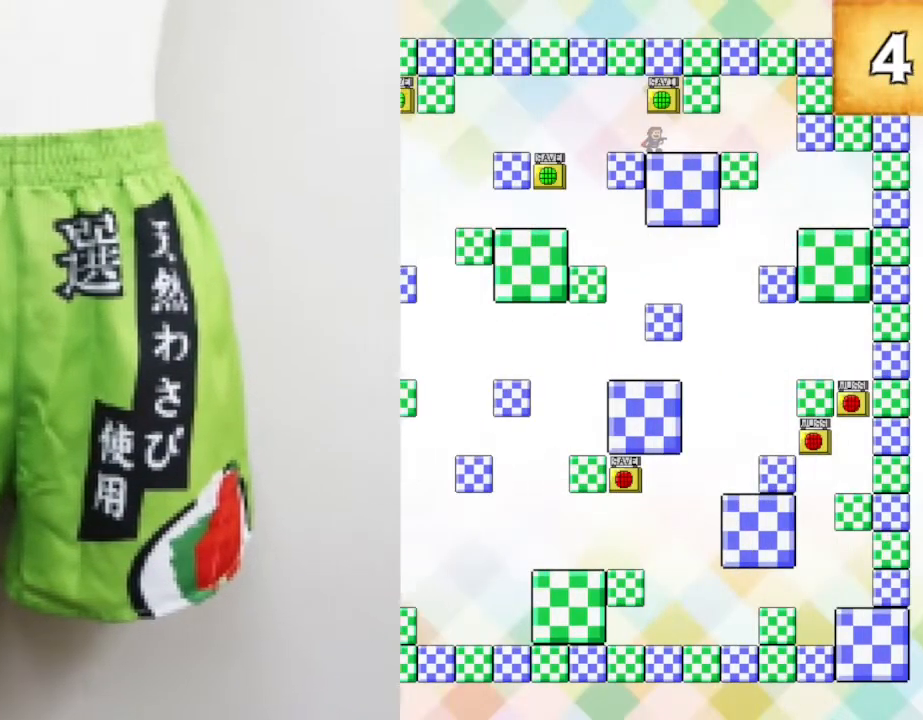
{"keys": ["left"], "events": [[384, "left", "down"]]}
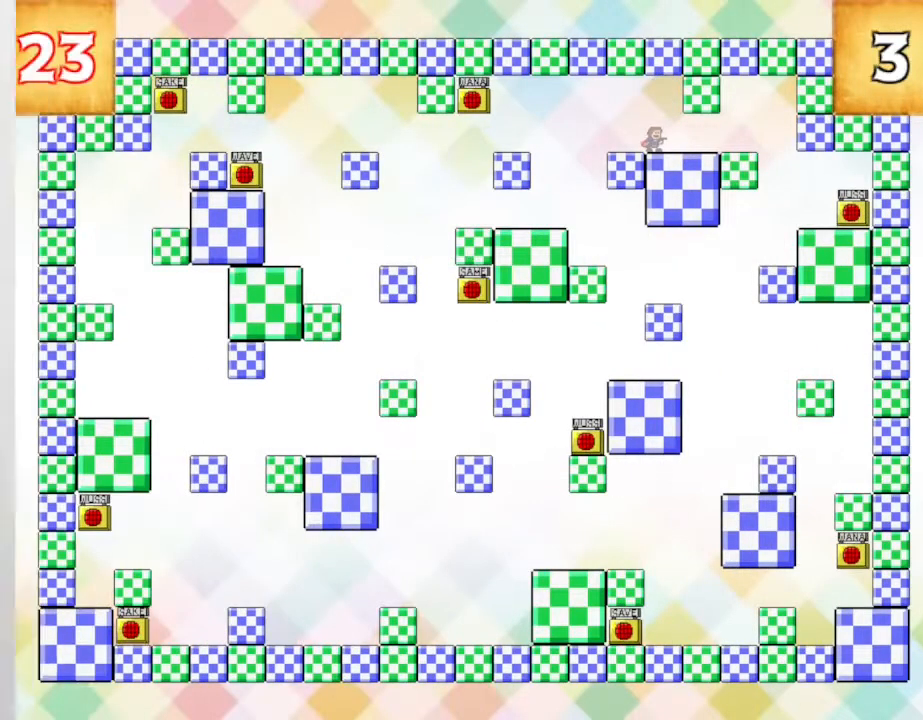
{"keys": ["left"], "events": []}
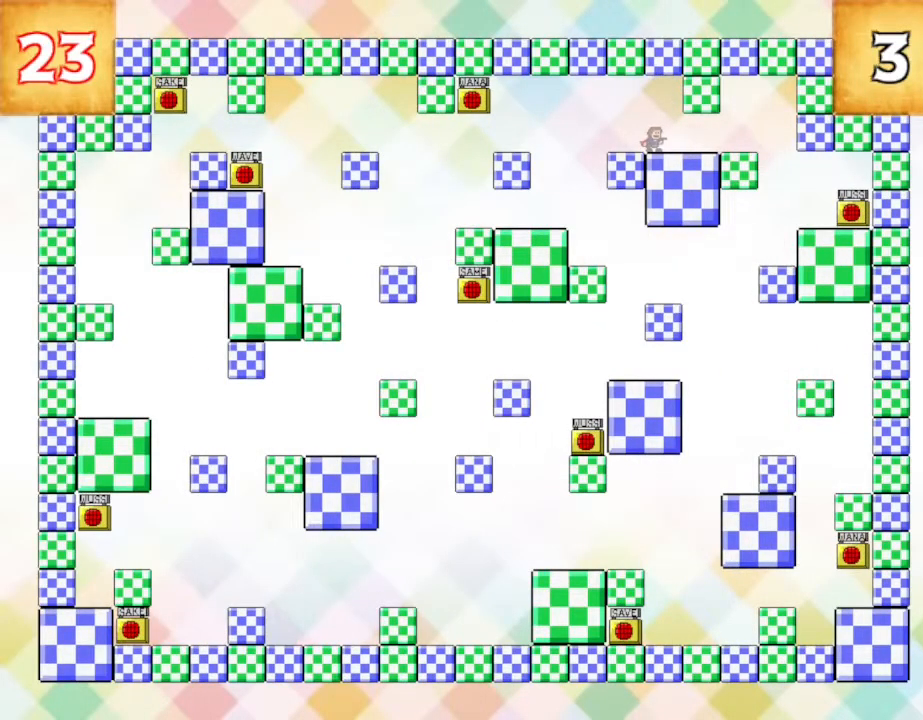
{"keys": ["left"], "events": []}
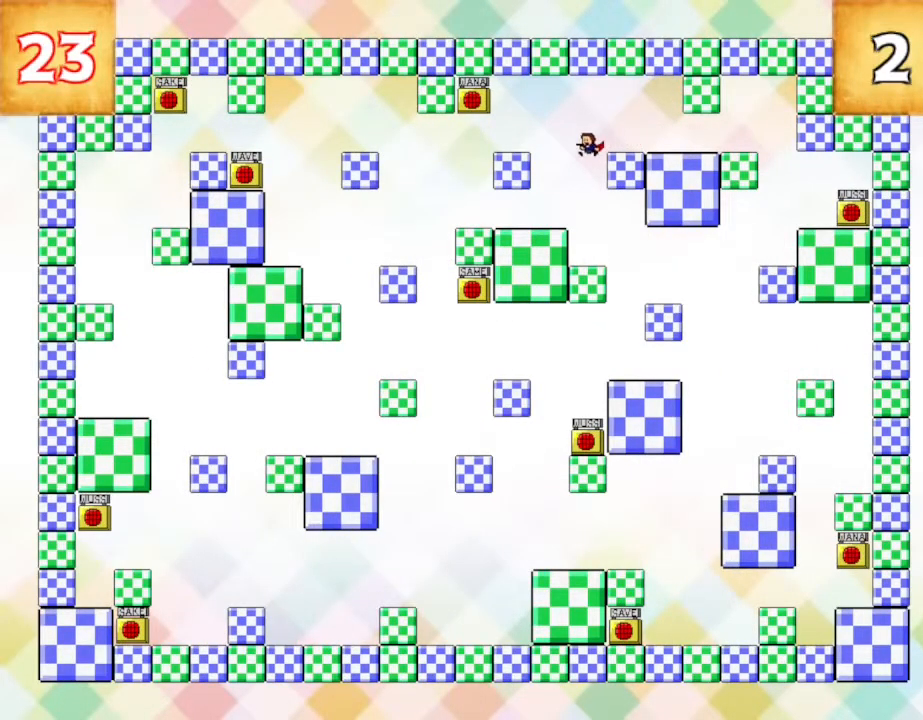
{"keys": ["left"], "events": [[467, "left", "up"], [500, "left", "down"]]}
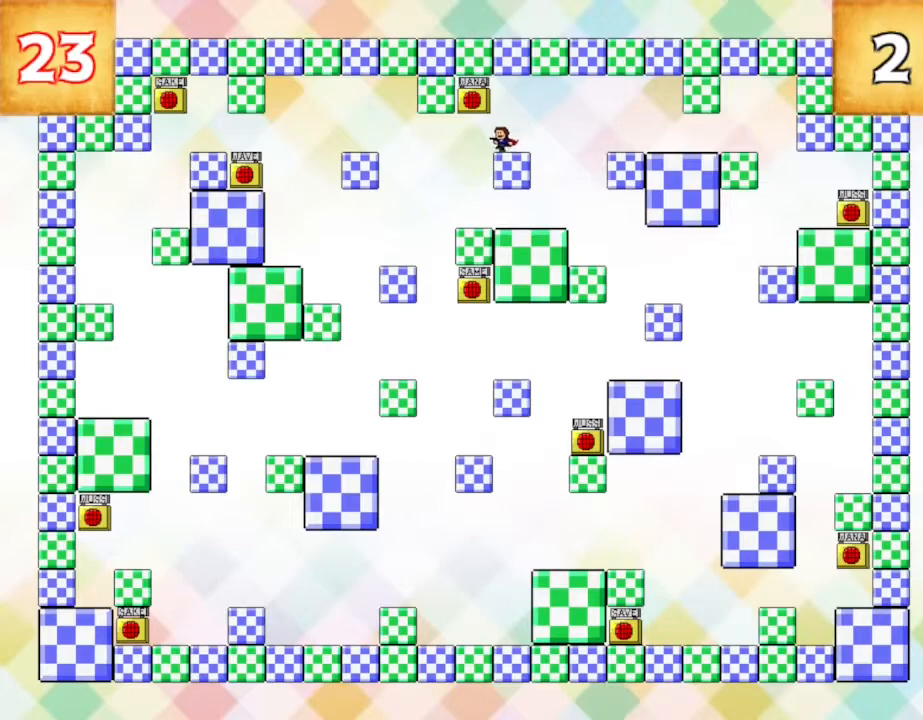
{"keys": [], "events": [[134, "z", "down"], [234, "left", "up"], [267, "z", "up"]]}